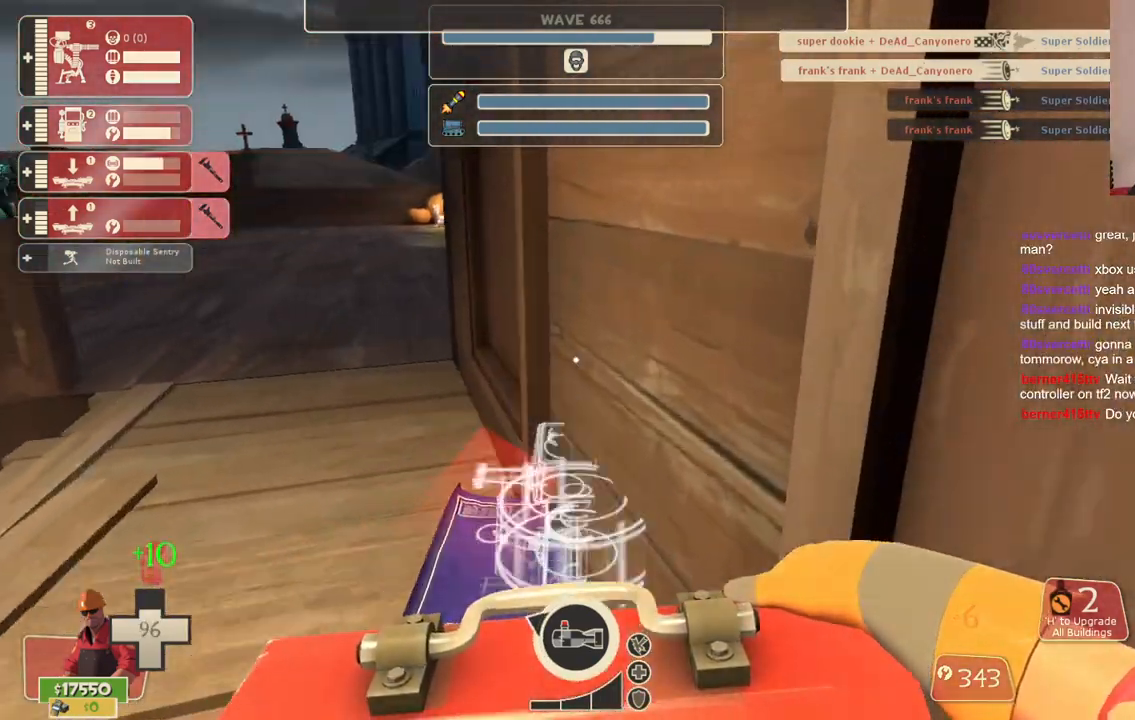
Gameplay with a controller (PlayStation layout); each line is a JSON object with the inputs held at the frame after it. "events" lists button and stick changes between this image and that frame as [ms after this image, input, new state], when the widget could be followed in between. Not read: L3.
{"buttons": [], "left_stick": "up", "right_stick": "left", "events": [[50, "right_stick", "left"]]}
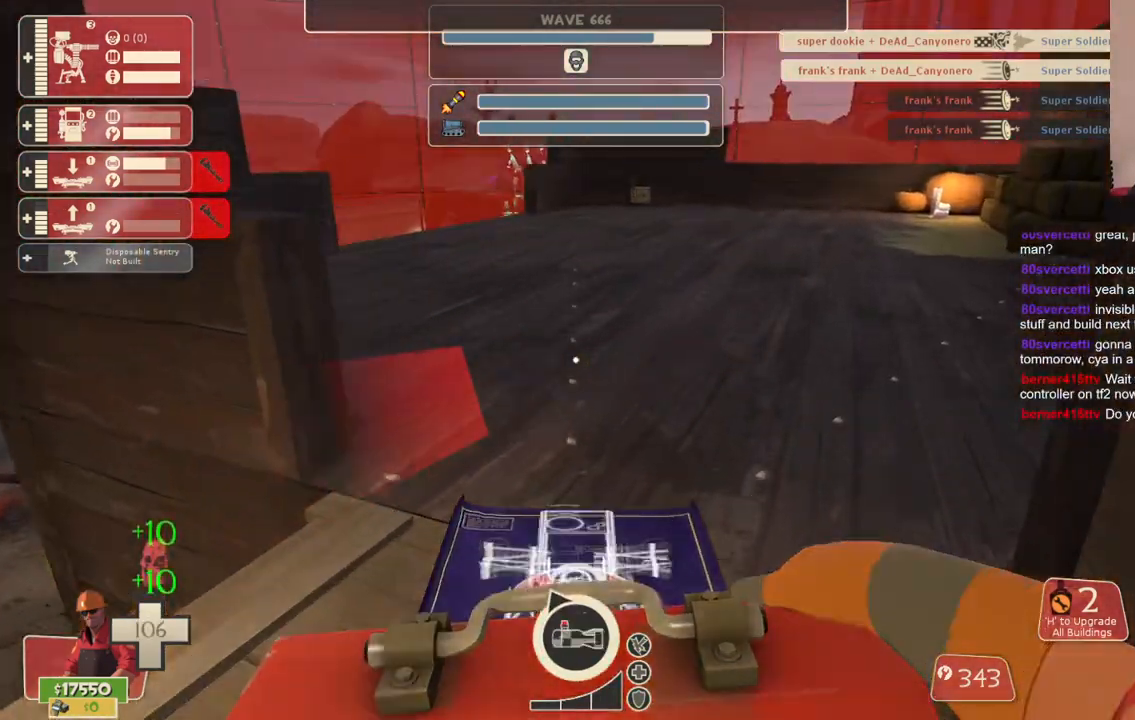
{"buttons": [], "left_stick": "up-right", "right_stick": "center", "events": [[117, "right_stick", "center"], [217, "left_stick", "up-right"]]}
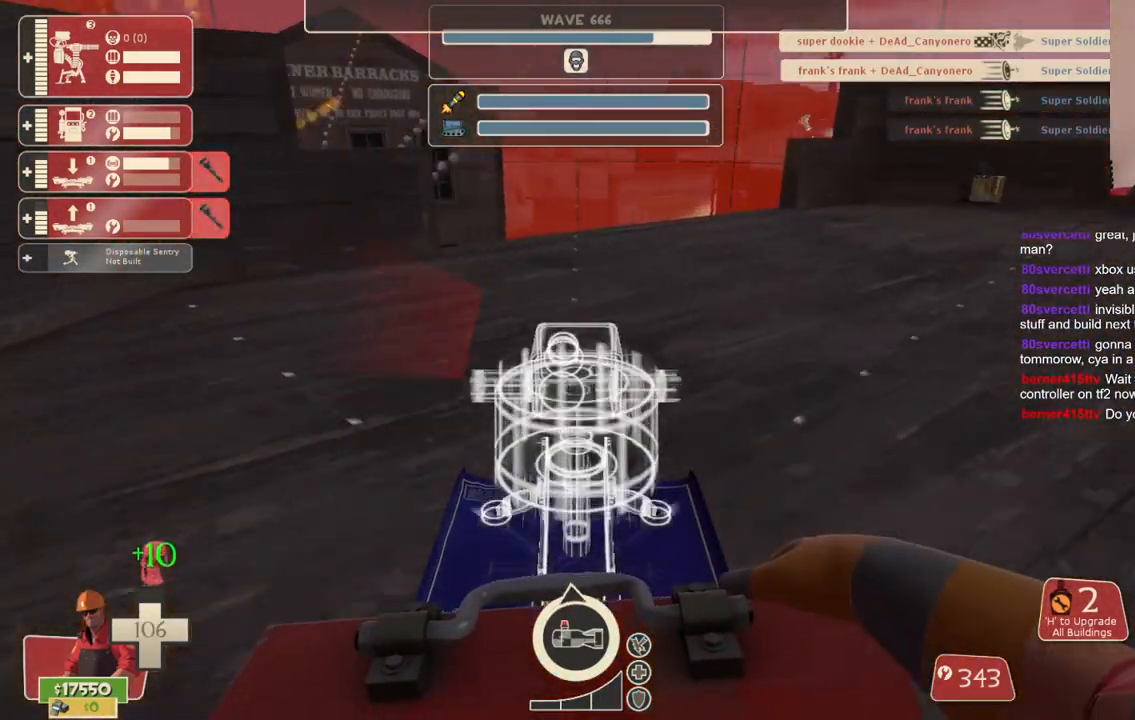
{"buttons": [], "left_stick": "up-right", "right_stick": "center", "events": []}
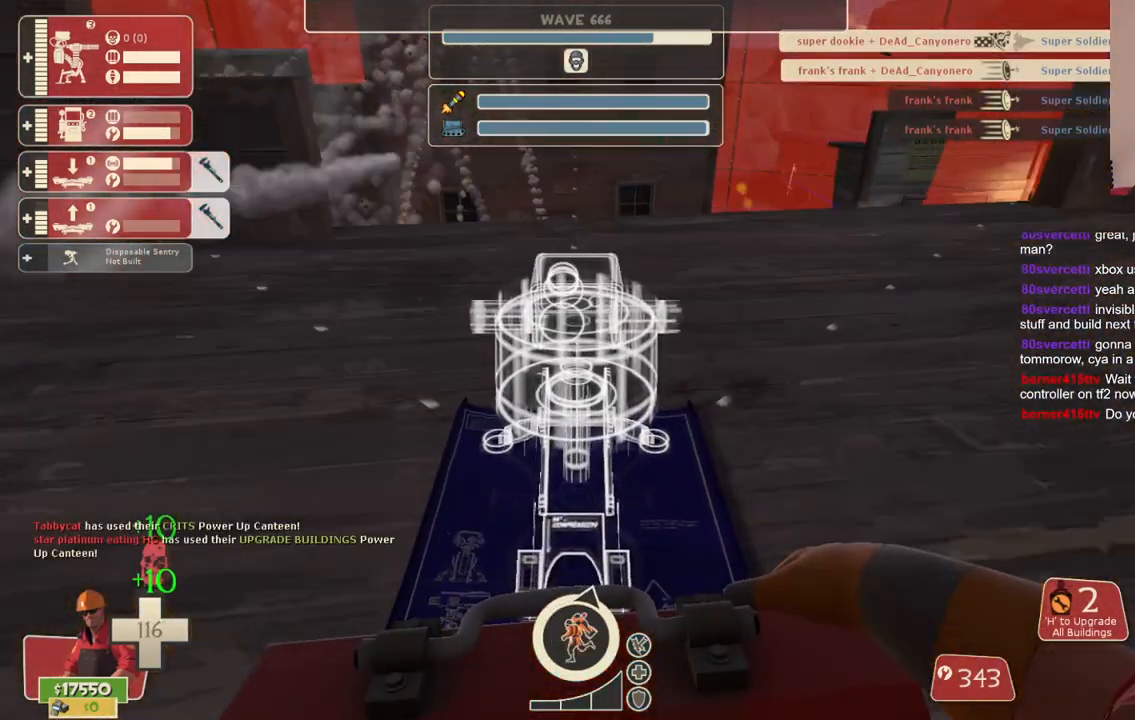
{"buttons": [], "left_stick": "up-right", "right_stick": "center", "events": []}
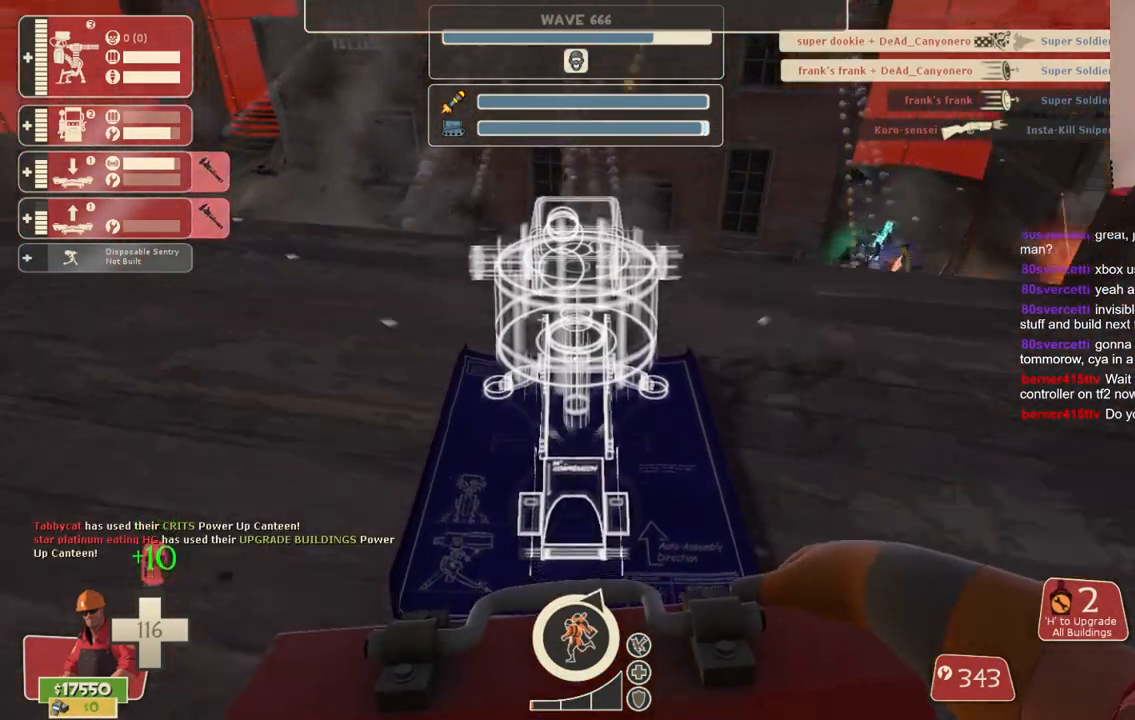
{"buttons": [], "left_stick": "down-right", "right_stick": "center", "events": [[117, "R2", "down"], [183, "left_stick", "down-right"], [267, "R2", "up"]]}
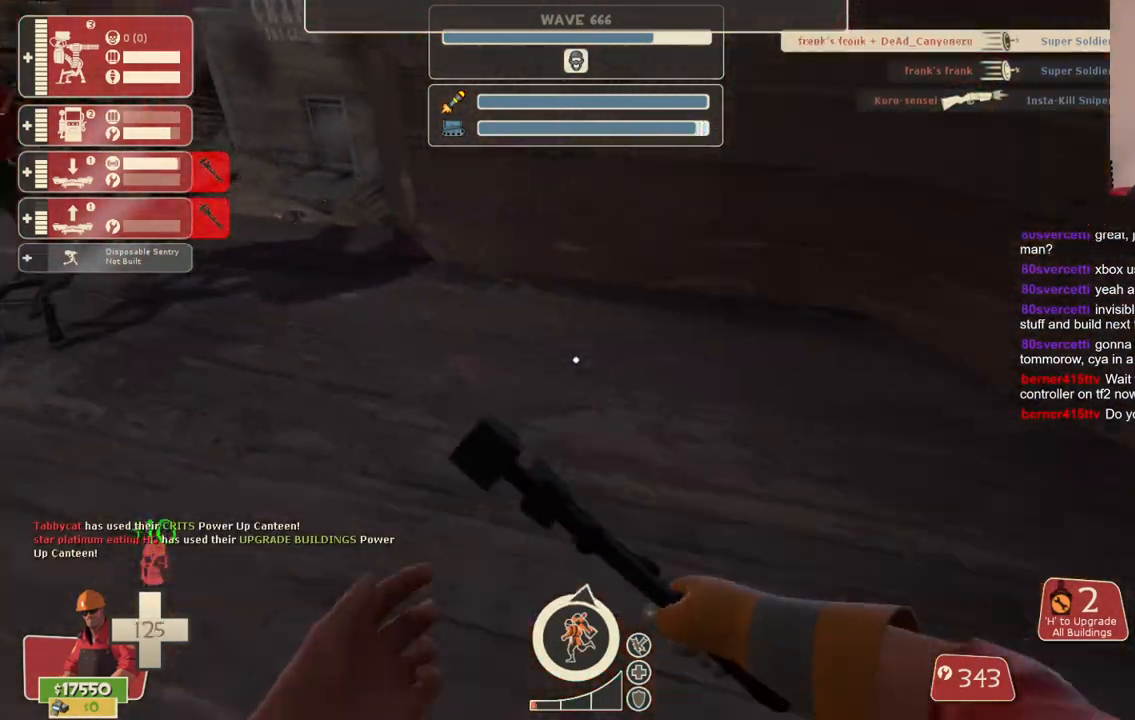
{"buttons": [], "left_stick": "up-left", "right_stick": "center", "events": [[167, "left_stick", "up-right"], [233, "left_stick", "up"], [250, "right_stick", "left"], [300, "right_stick", "down-left"], [433, "right_stick", "center"], [450, "left_stick", "up-left"]]}
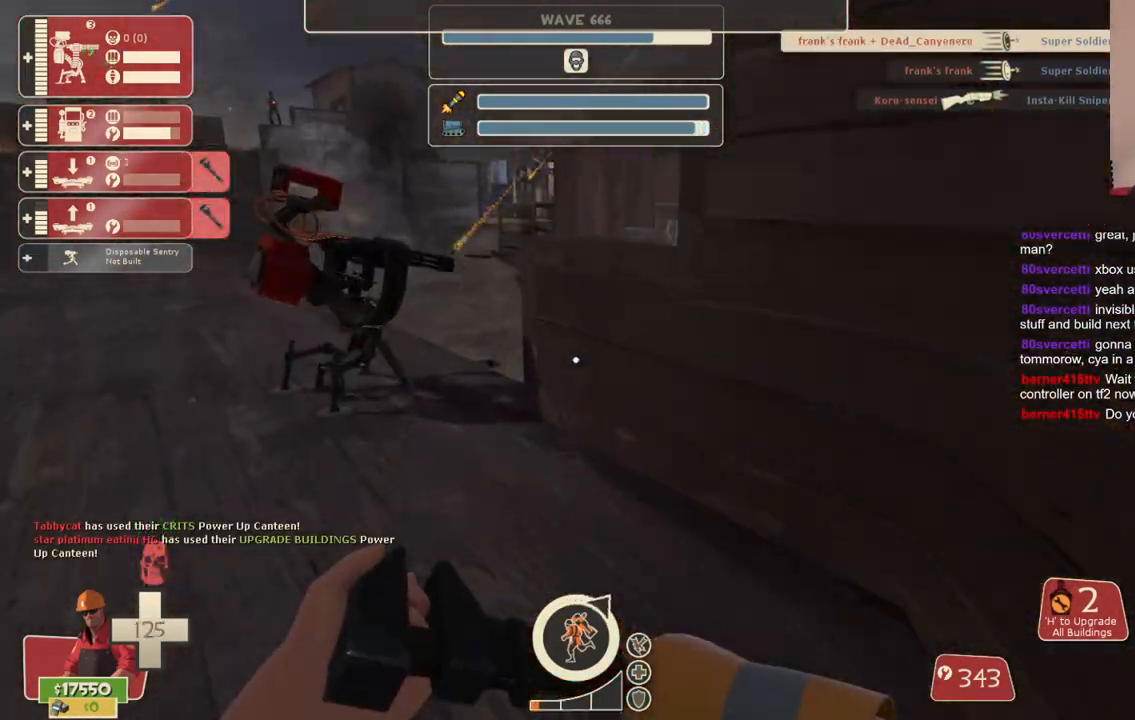
{"buttons": ["R2"], "left_stick": "center", "right_stick": "center", "events": [[17, "left_stick", "left"], [183, "left_stick", "up-left"], [267, "R2", "down"], [333, "left_stick", "up"], [433, "left_stick", "center"]]}
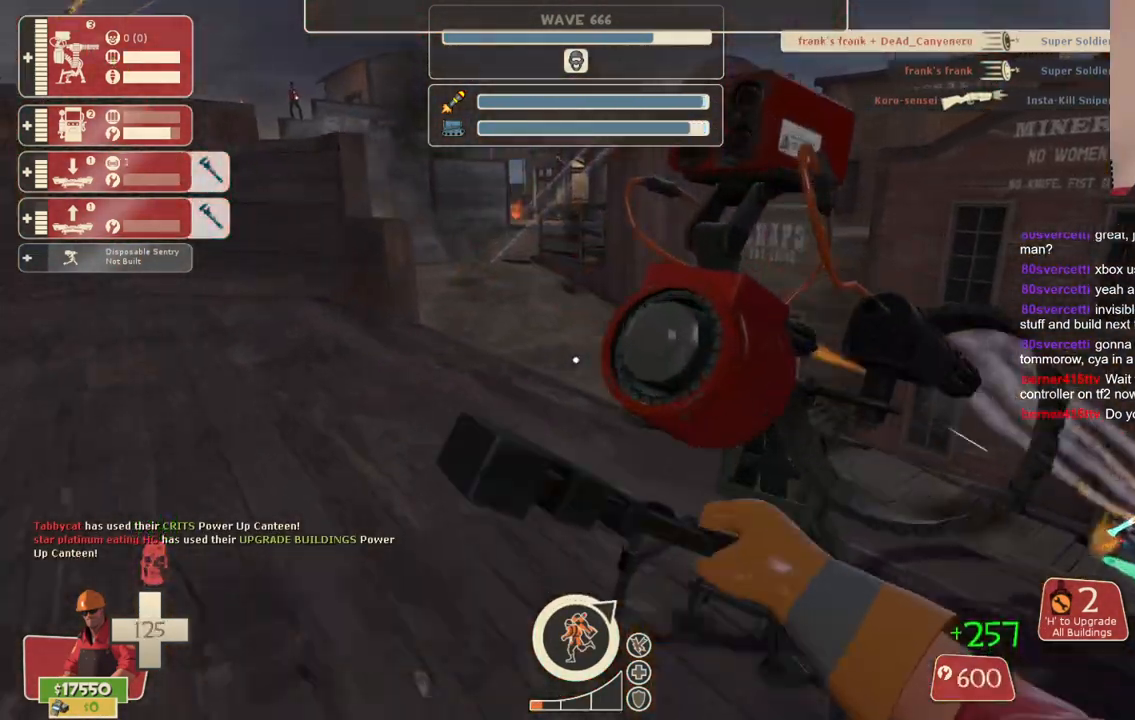
{"buttons": ["R2"], "left_stick": "center", "right_stick": "center", "events": []}
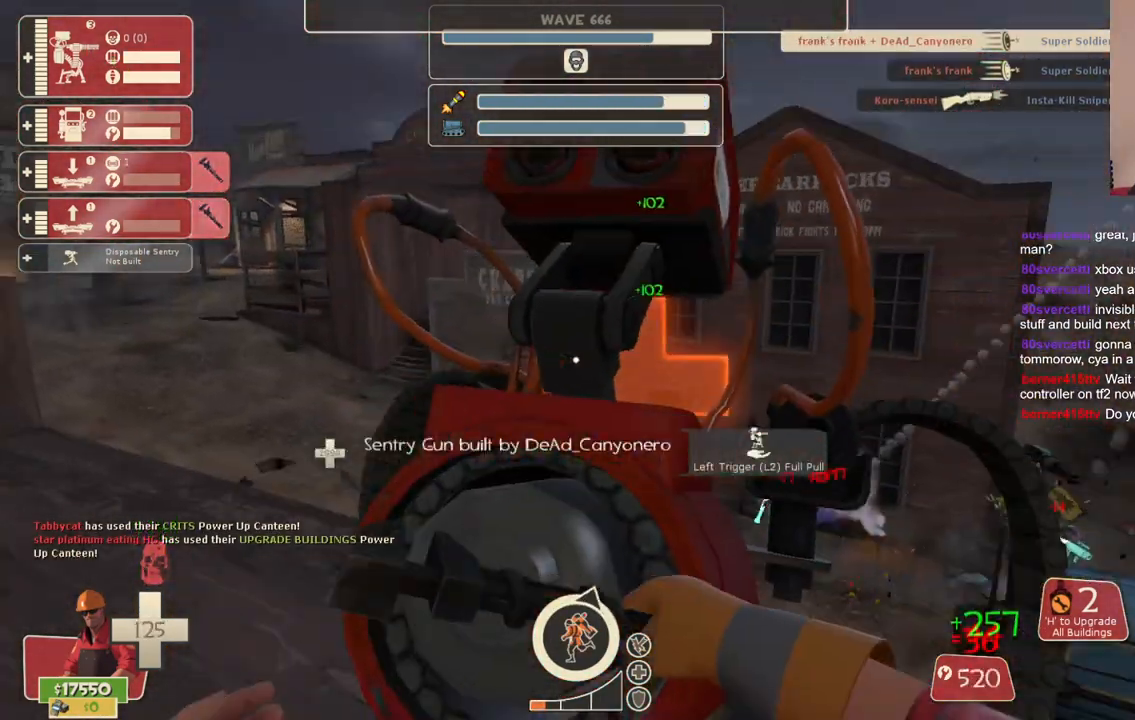
{"buttons": ["R2"], "left_stick": "center", "right_stick": "center", "events": [[200, "right_stick", "right"], [317, "right_stick", "center"]]}
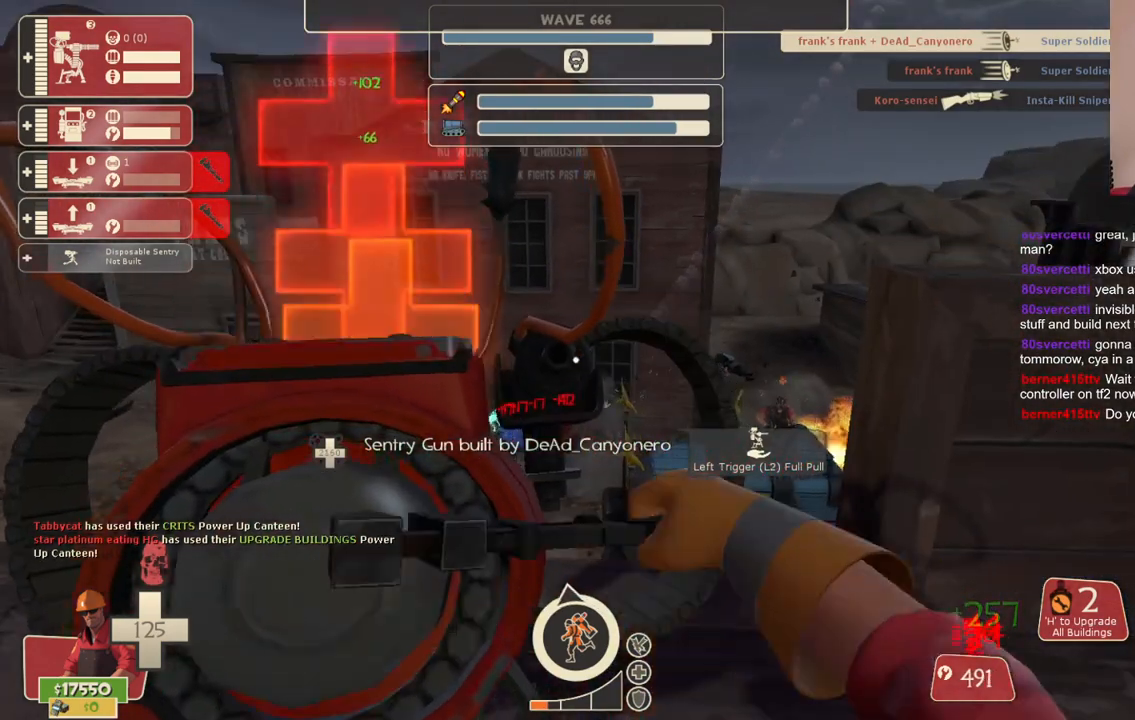
{"buttons": [], "left_stick": "center", "right_stick": "up-right", "events": [[300, "right_stick", "up-right"], [333, "R2", "up"], [350, "DPAD_LEFT", "down"], [450, "DPAD_LEFT", "up"]]}
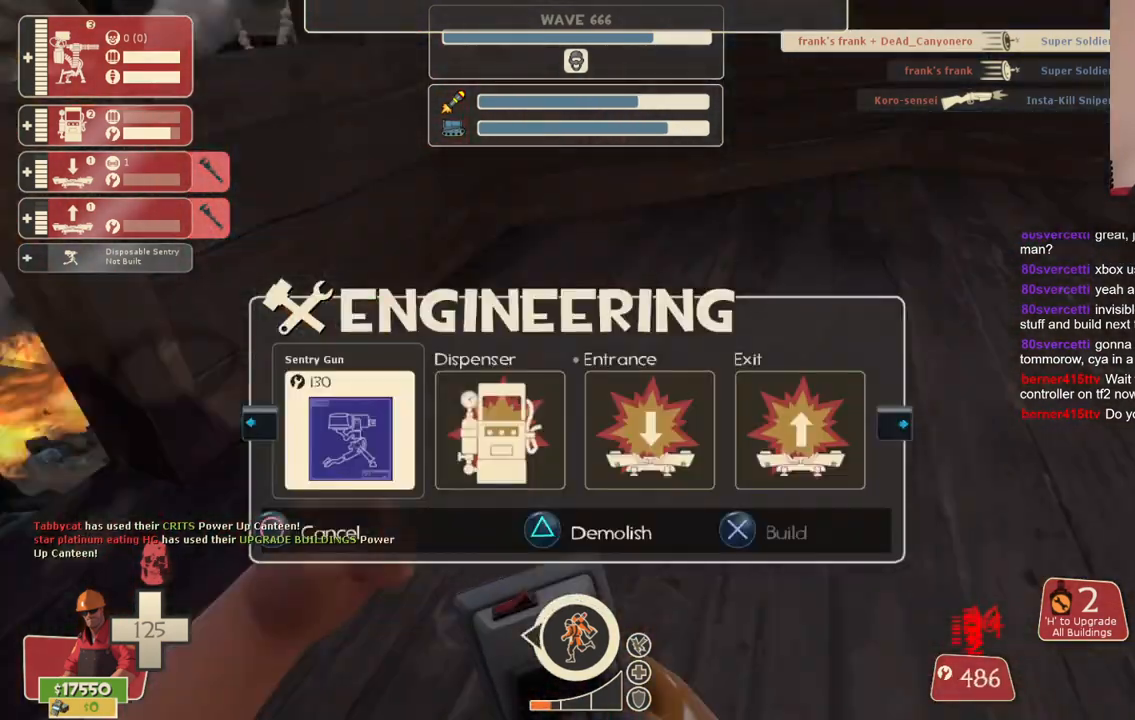
{"buttons": ["DPAD_RIGHT"], "left_stick": "center", "right_stick": "center", "events": [[67, "right_stick", "center"], [433, "DPAD_RIGHT", "down"]]}
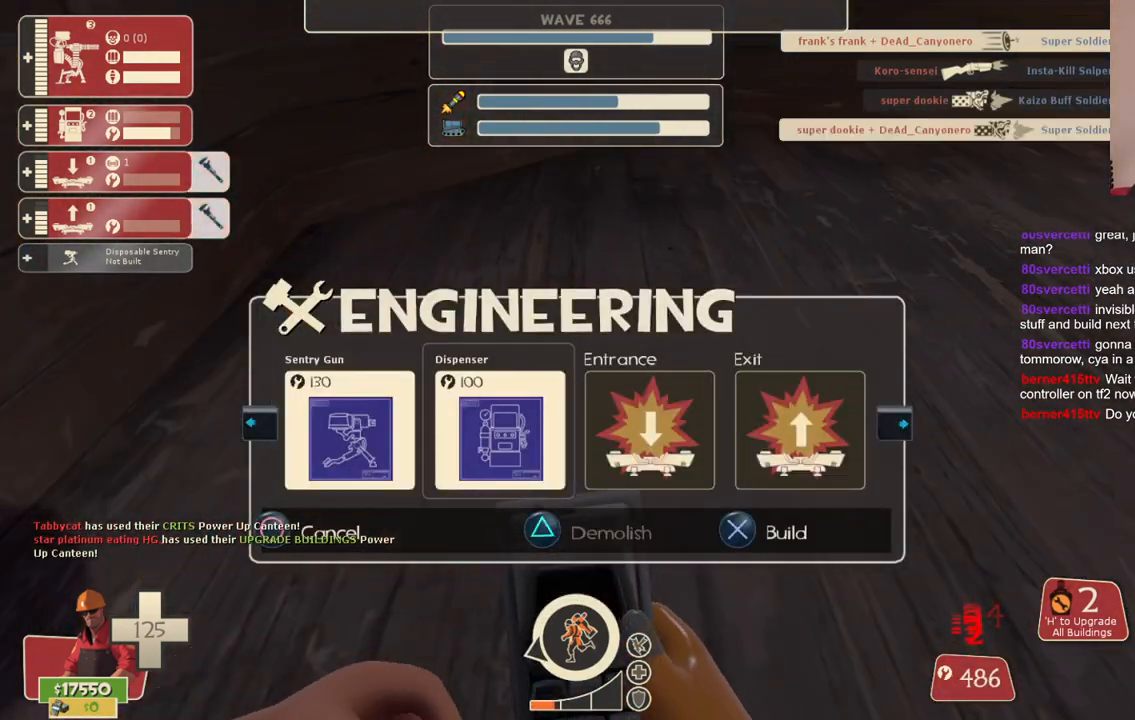
{"buttons": [], "left_stick": "up", "right_stick": "right", "events": [[33, "DPAD_RIGHT", "up"], [117, "R2", "down"], [283, "R2", "up"], [317, "right_stick", "down-right"], [333, "left_stick", "up"], [450, "right_stick", "right"]]}
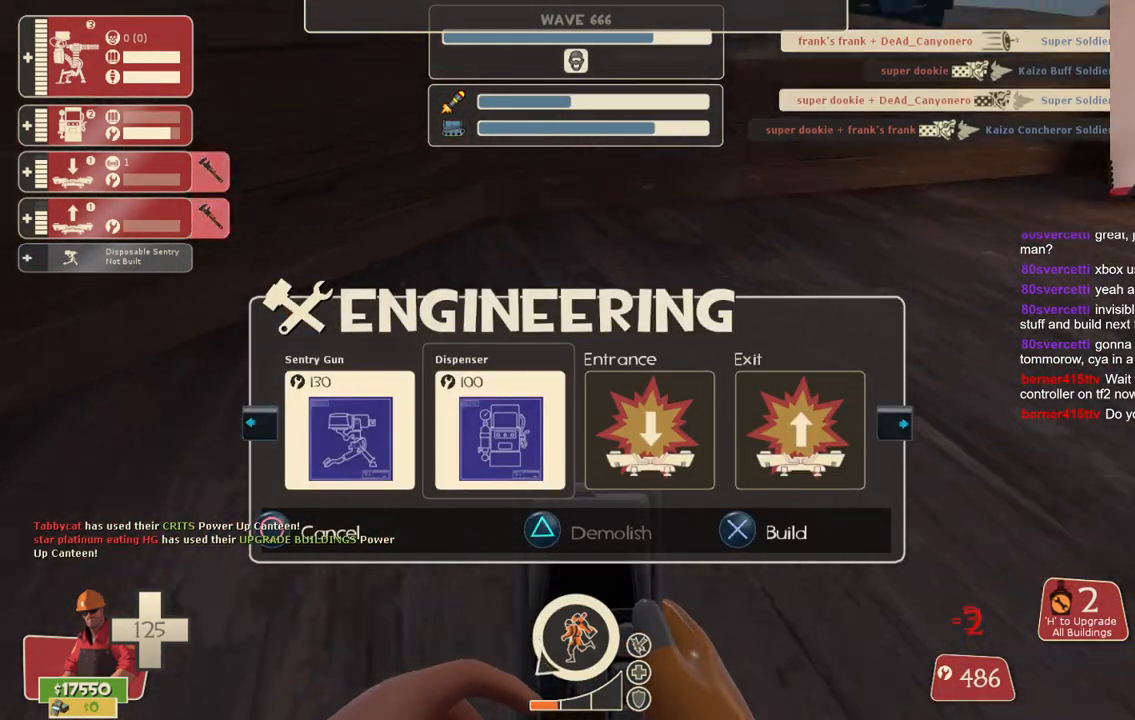
{"buttons": [], "left_stick": "center", "right_stick": "right", "events": [[83, "left_stick", "center"], [317, "R2", "down"], [467, "R2", "up"]]}
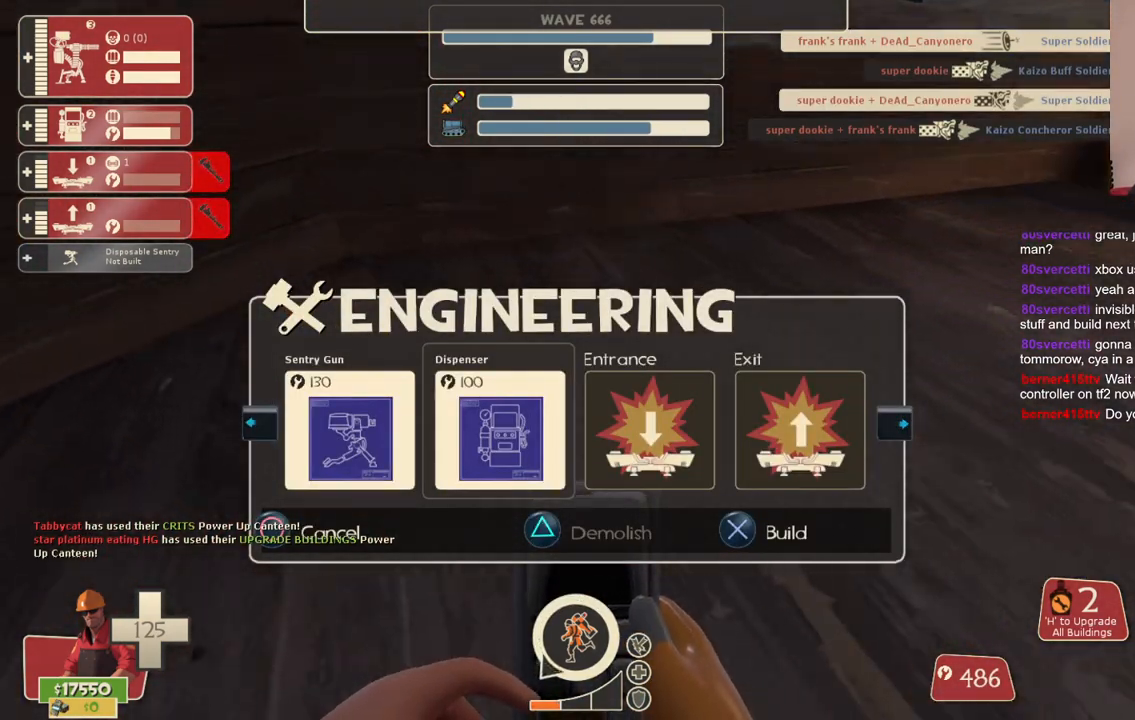
{"buttons": [], "left_stick": "center", "right_stick": "left", "events": [[250, "right_stick", "center"], [333, "R1", "down"], [383, "R1", "up"], [383, "right_stick", "left"]]}
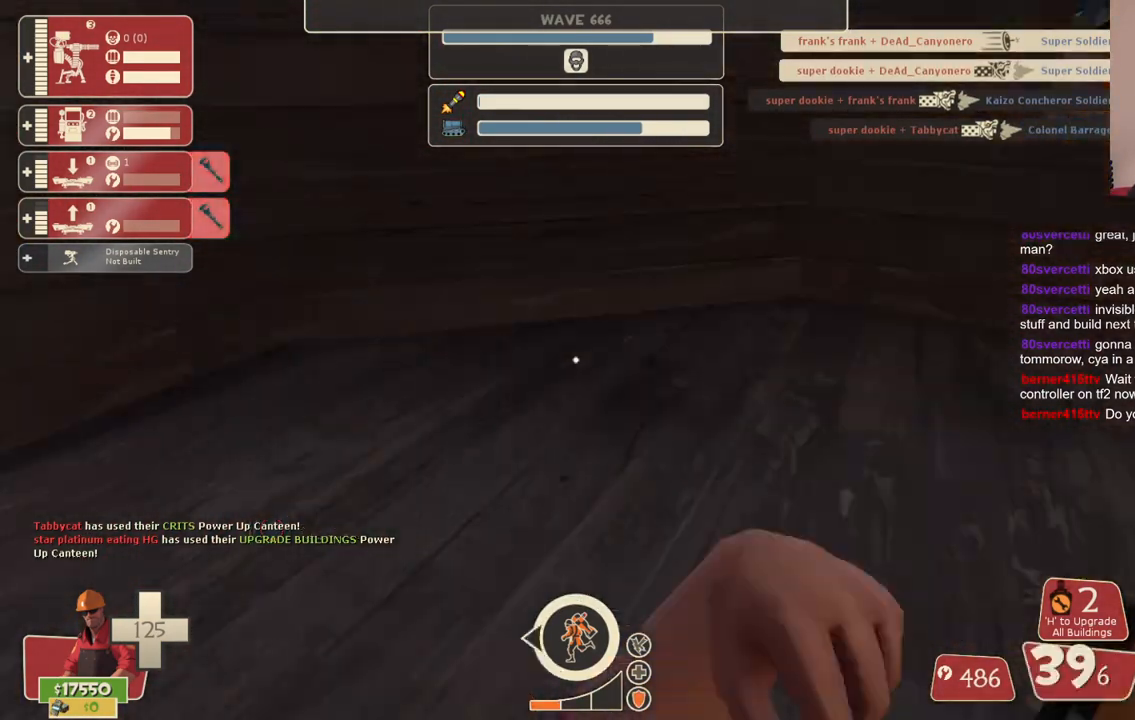
{"buttons": [], "left_stick": "center", "right_stick": "center", "events": [[183, "right_stick", "center"], [283, "DPAD_DOWN", "down"], [383, "DPAD_DOWN", "up"]]}
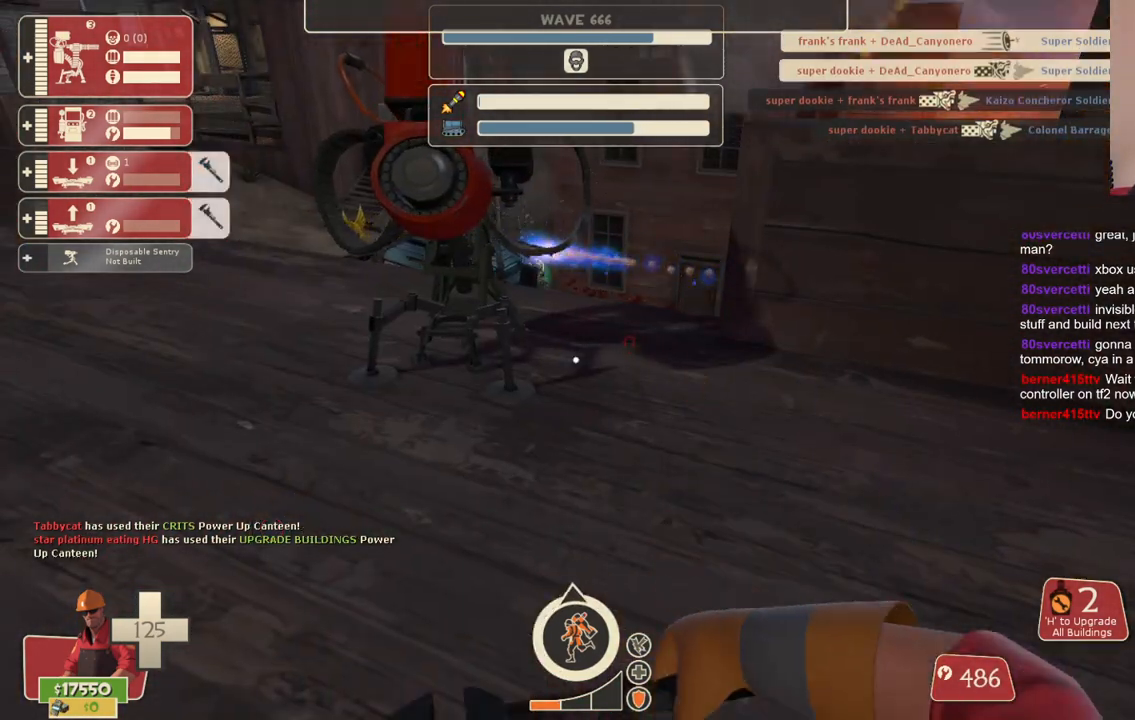
{"buttons": ["R2"], "left_stick": "center", "right_stick": "center", "events": [[100, "left_stick", "up"], [267, "R2", "down"], [317, "left_stick", "center"]]}
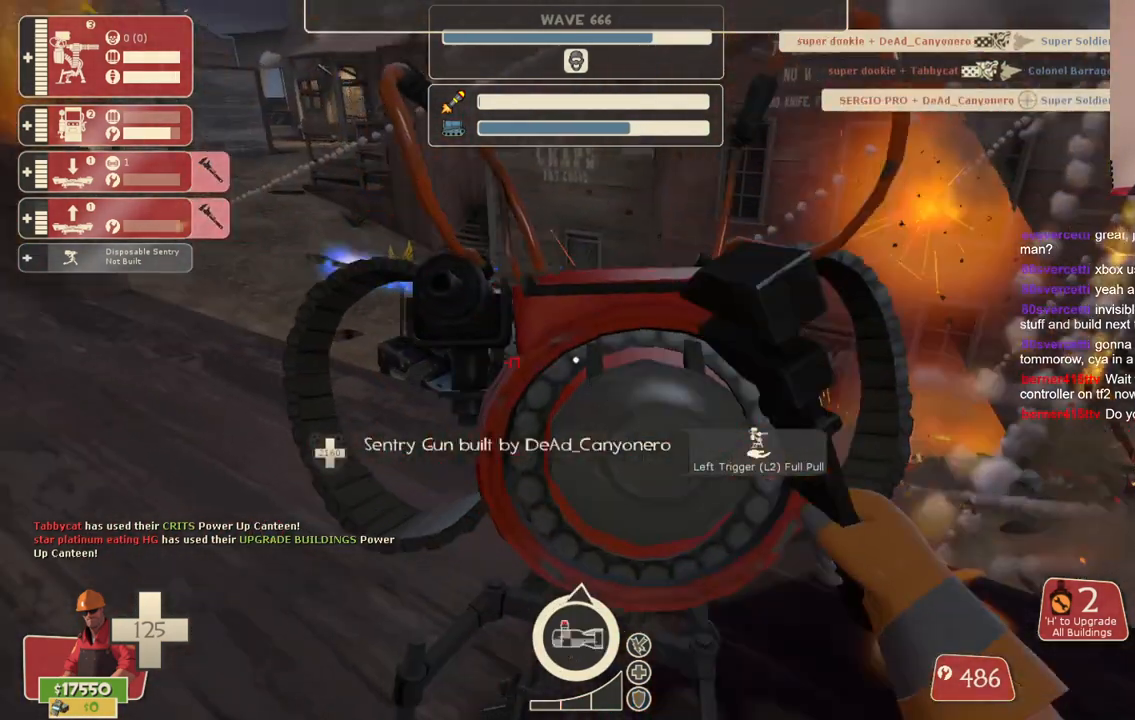
{"buttons": ["R2"], "left_stick": "center", "right_stick": "center", "events": []}
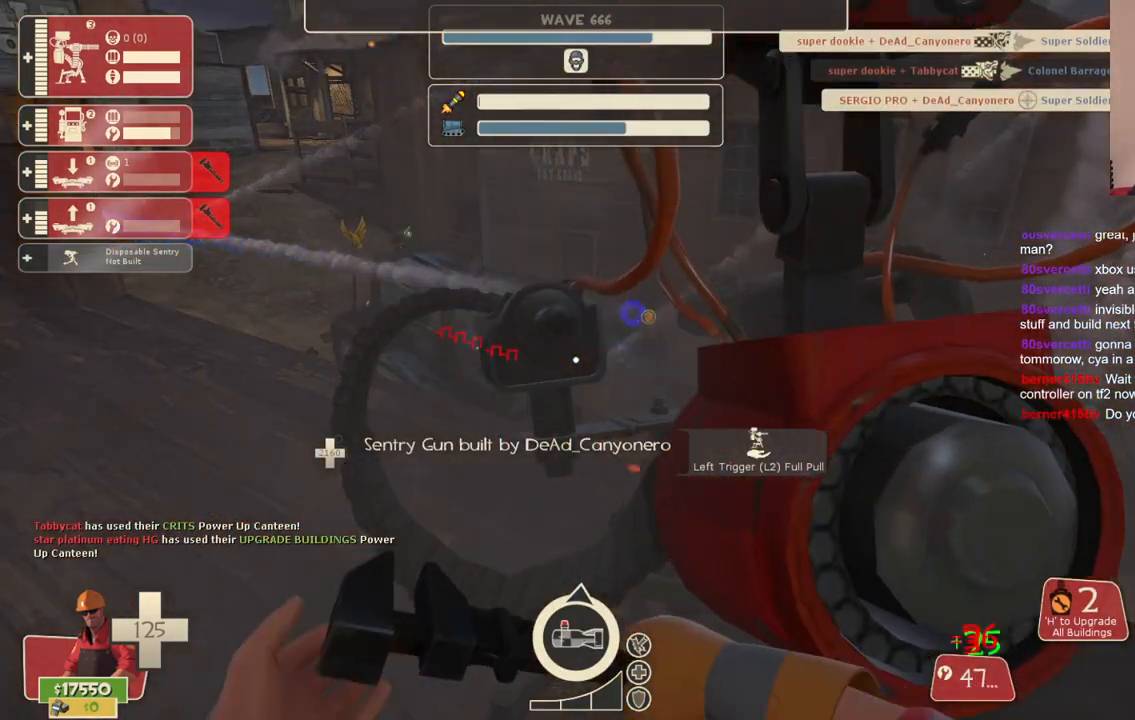
{"buttons": ["R2"], "left_stick": "center", "right_stick": "center", "events": []}
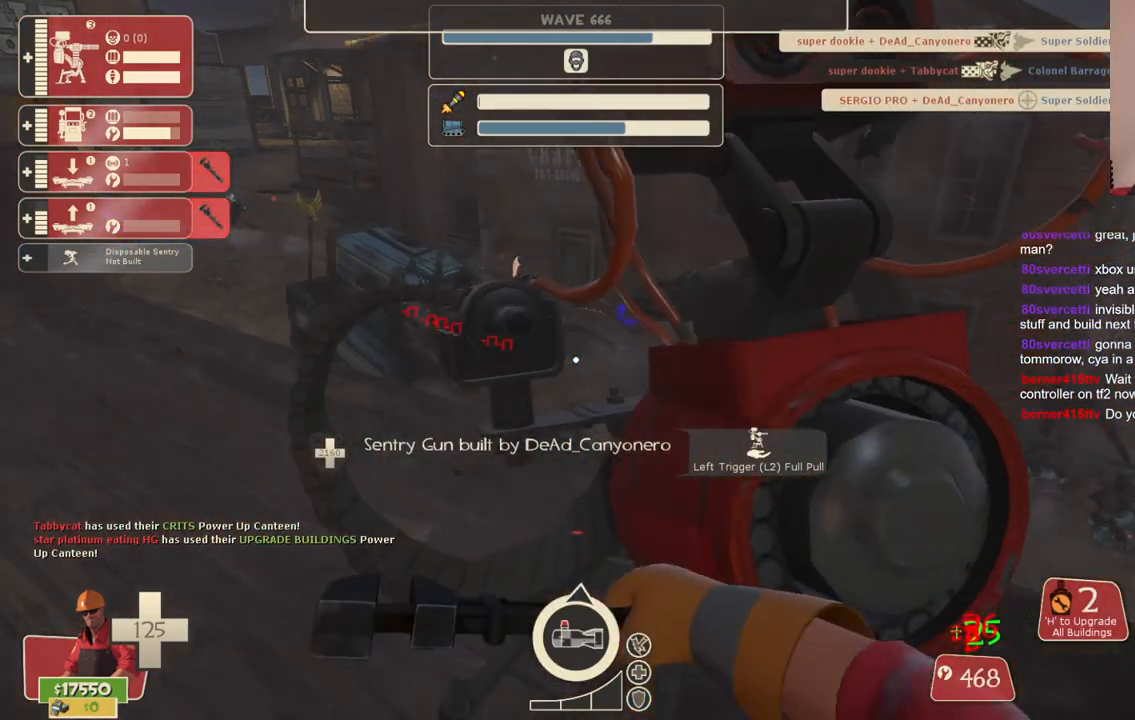
{"buttons": ["R2"], "left_stick": "center", "right_stick": "center", "events": []}
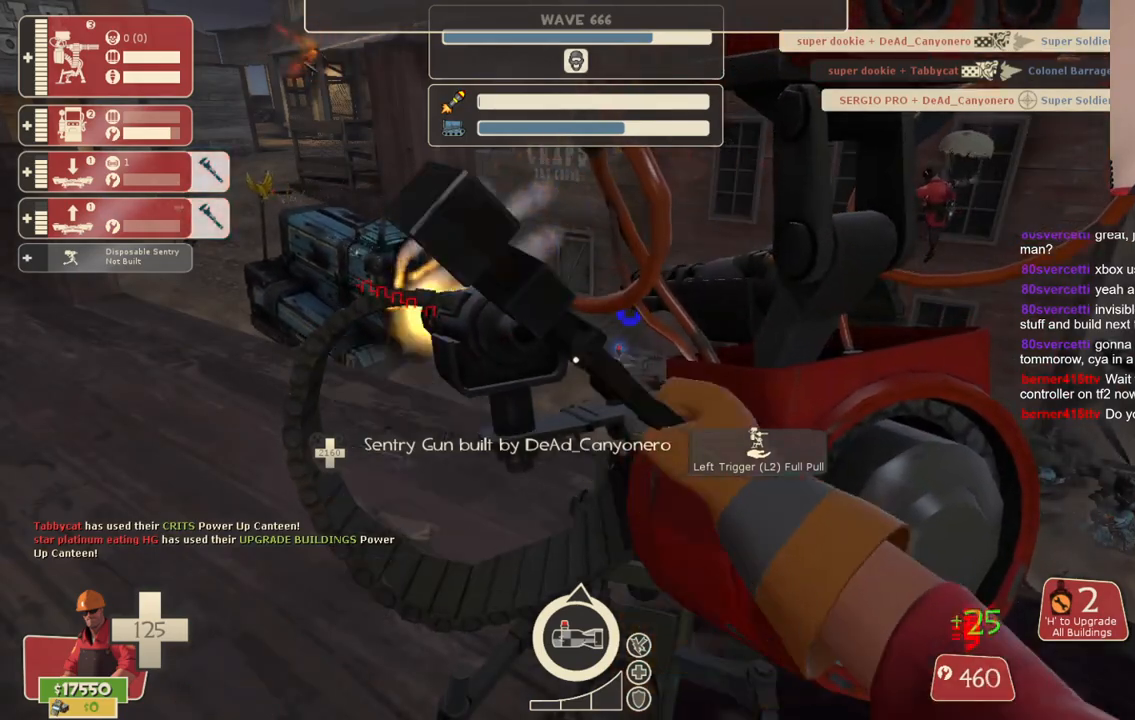
{"buttons": ["R2"], "left_stick": "center", "right_stick": "center", "events": []}
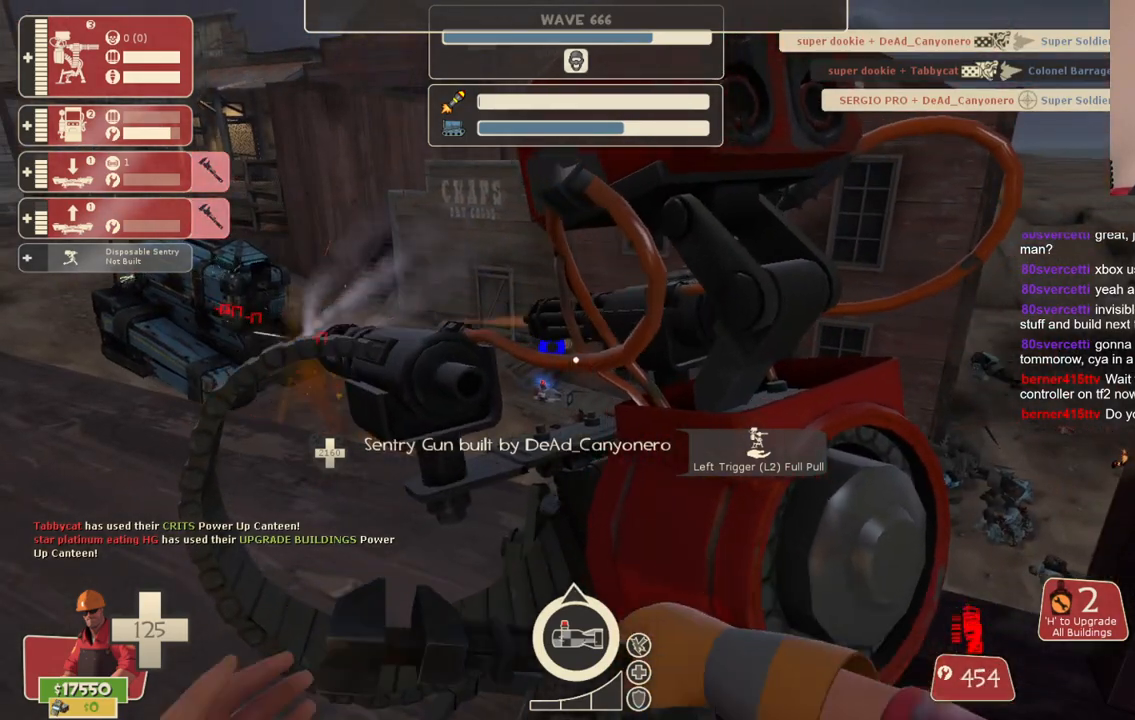
{"buttons": ["R2"], "left_stick": "center", "right_stick": "center", "events": []}
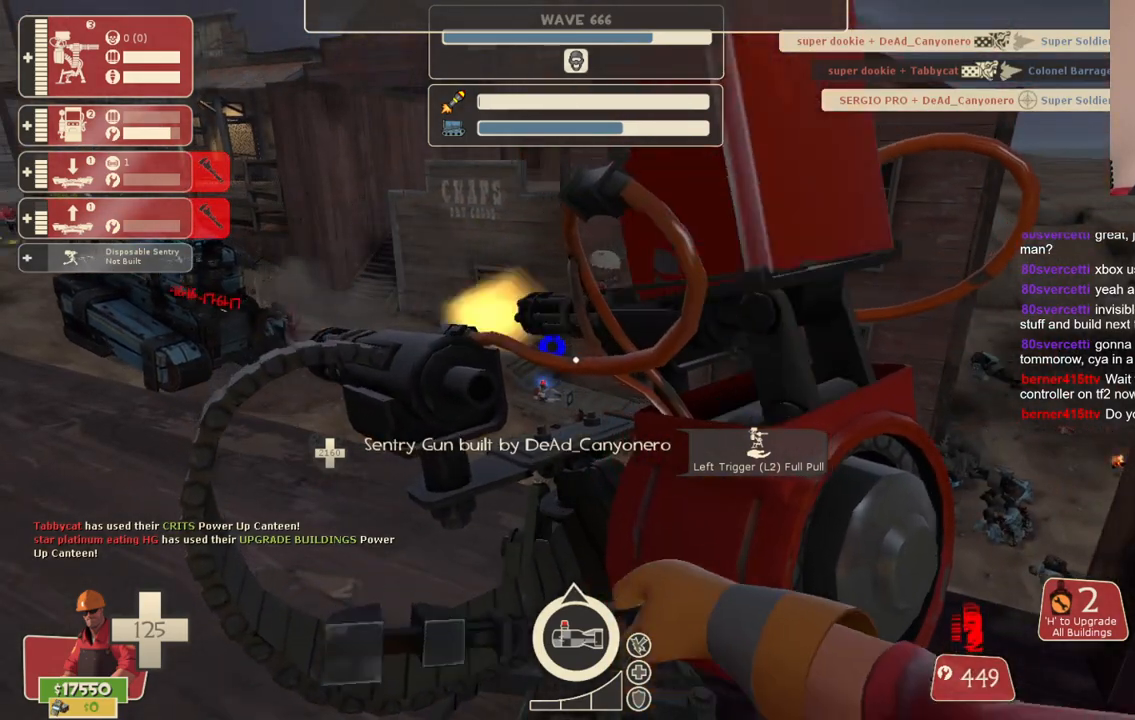
{"buttons": ["R2"], "left_stick": "center", "right_stick": "center", "events": []}
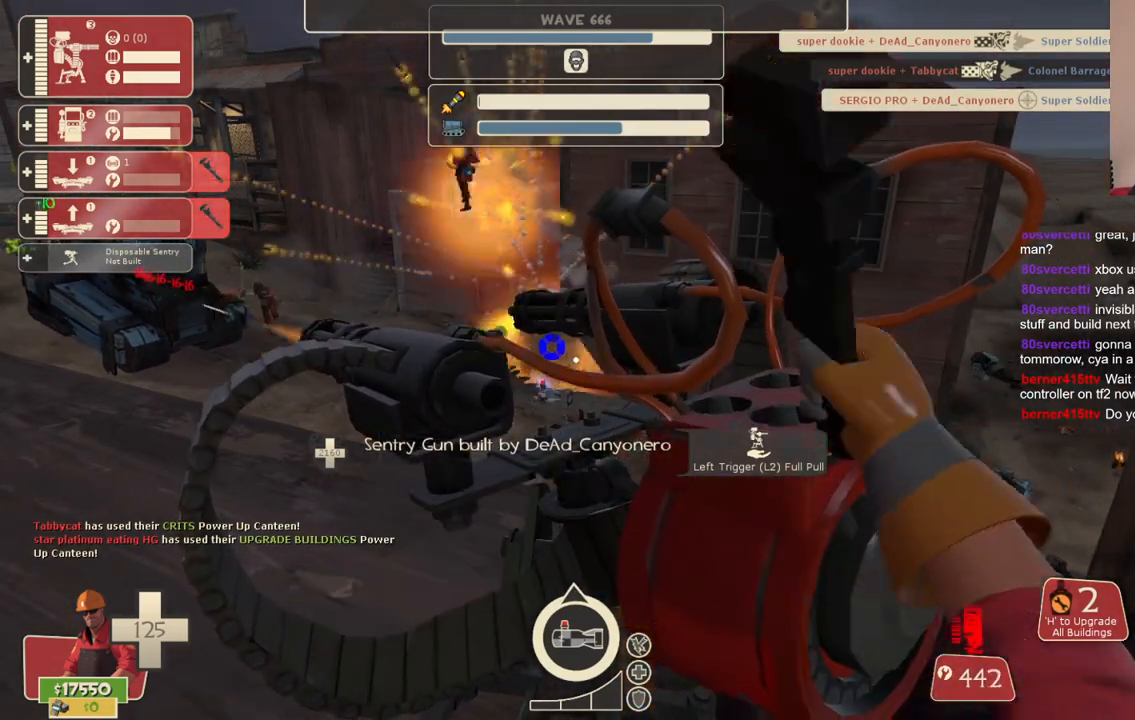
{"buttons": ["R2"], "left_stick": "center", "right_stick": "center", "events": []}
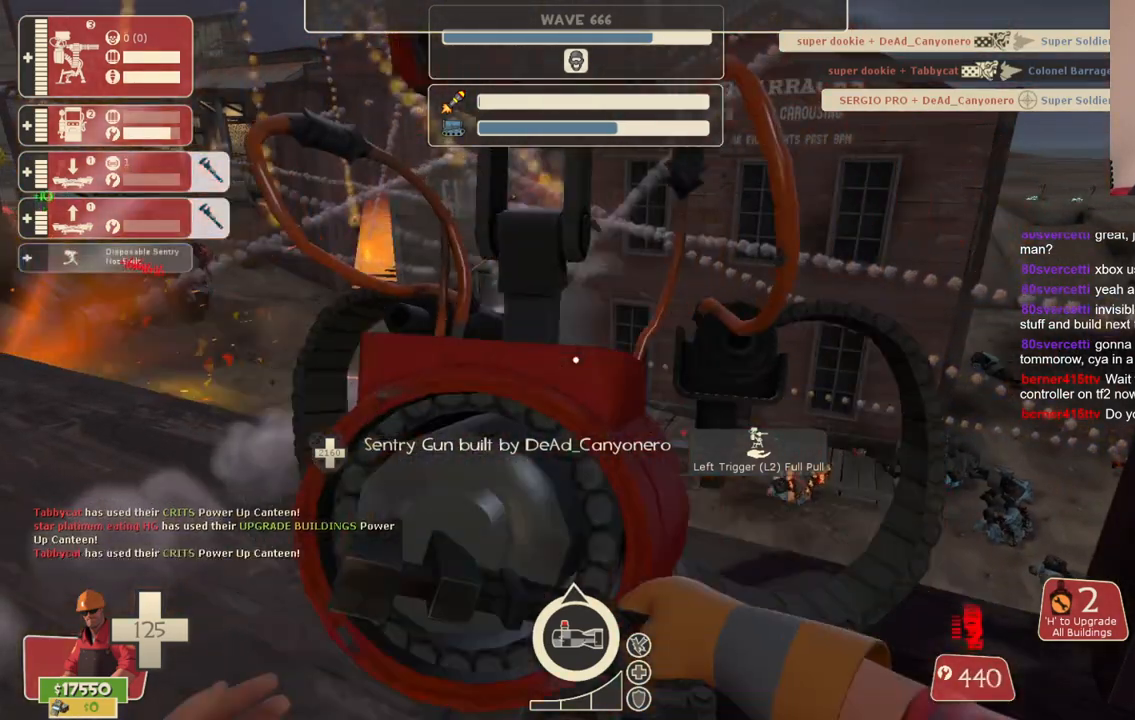
{"buttons": ["R2"], "left_stick": "center", "right_stick": "center", "events": []}
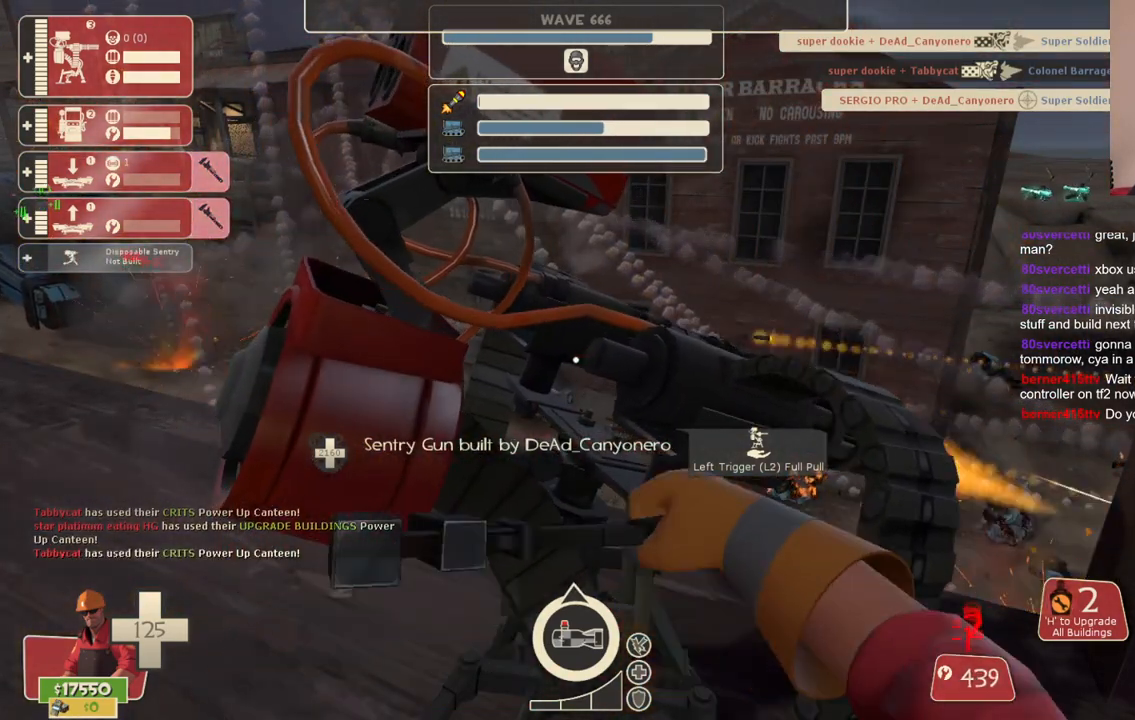
{"buttons": ["R2"], "left_stick": "center", "right_stick": "center", "events": [[50, "right_stick", "down"], [133, "right_stick", "center"], [383, "right_stick", "down"], [450, "right_stick", "center"]]}
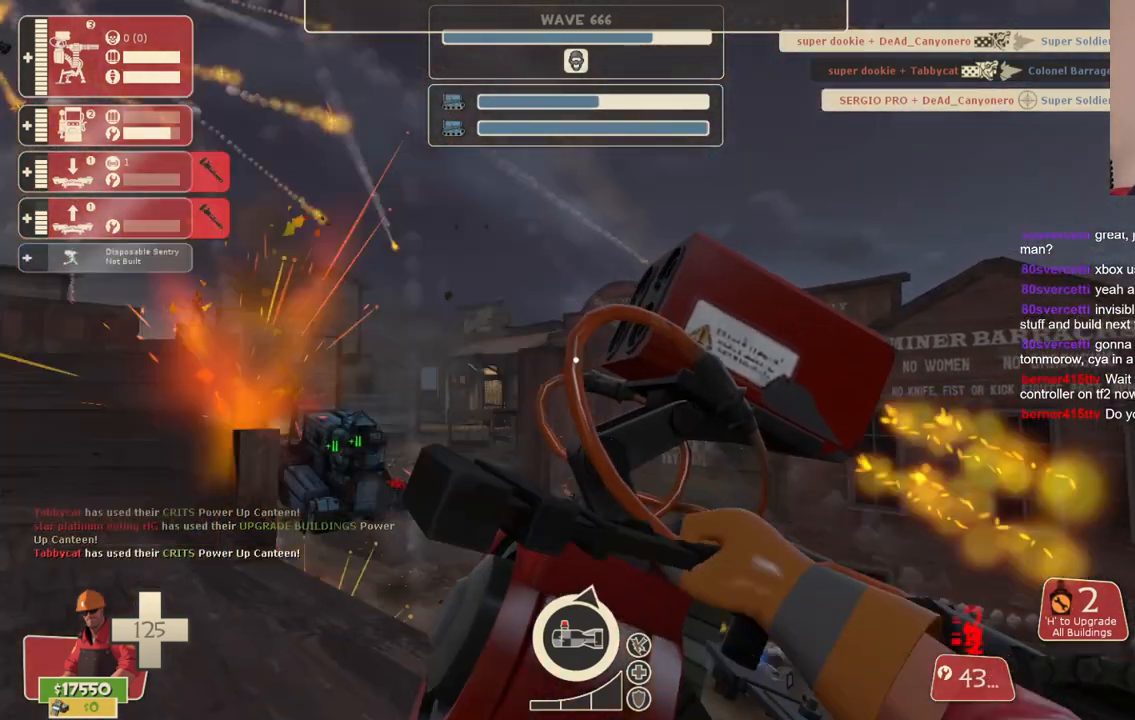
{"buttons": ["R2"], "left_stick": "center", "right_stick": "center", "events": []}
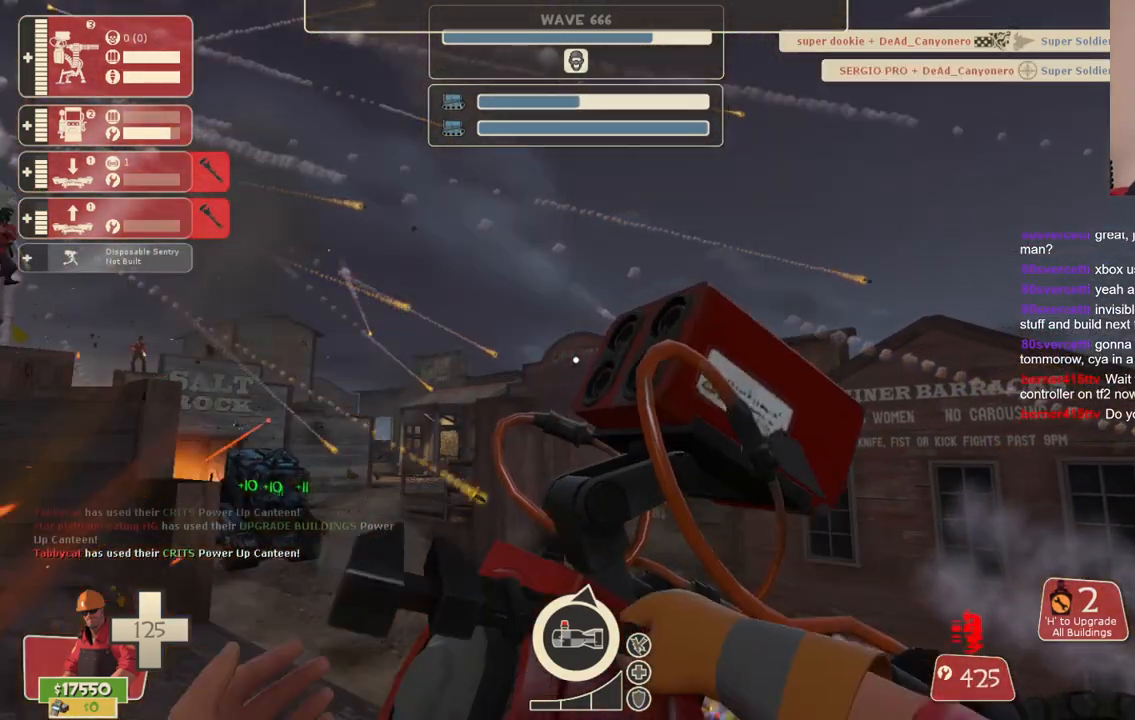
{"buttons": ["R2"], "left_stick": "center", "right_stick": "center", "events": []}
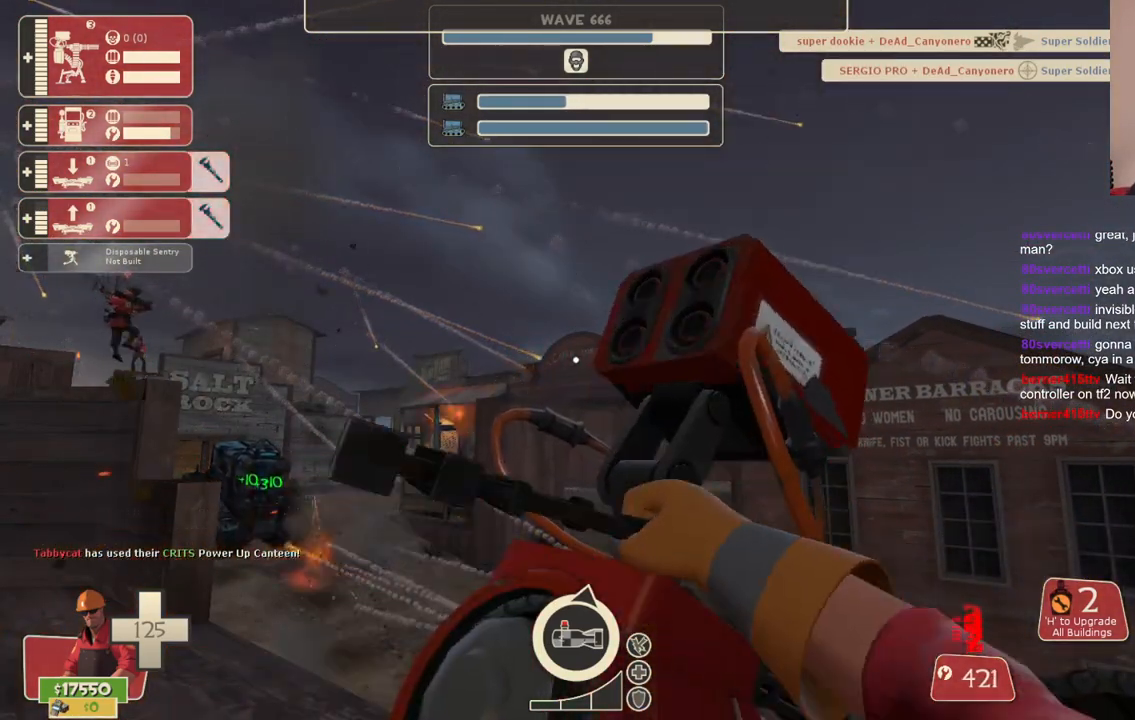
{"buttons": ["R2"], "left_stick": "center", "right_stick": "center", "events": []}
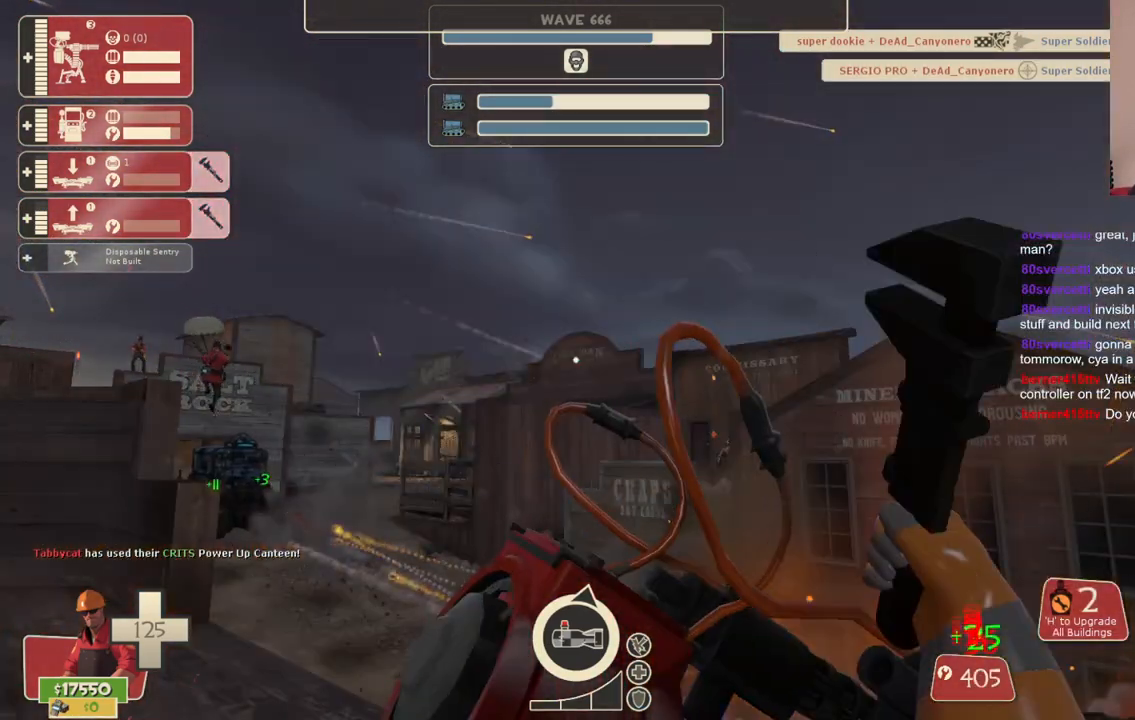
{"buttons": ["R2"], "left_stick": "center", "right_stick": "center", "events": []}
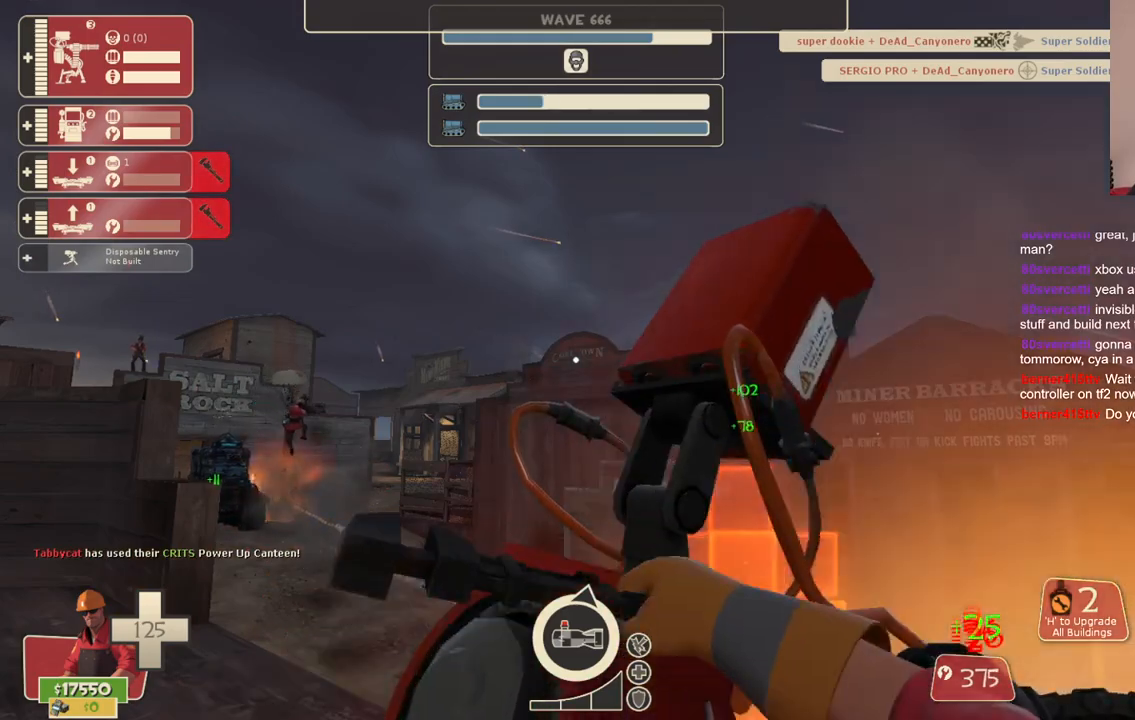
{"buttons": ["R2"], "left_stick": "center", "right_stick": "center", "events": [[233, "right_stick", "up"], [367, "right_stick", "center"]]}
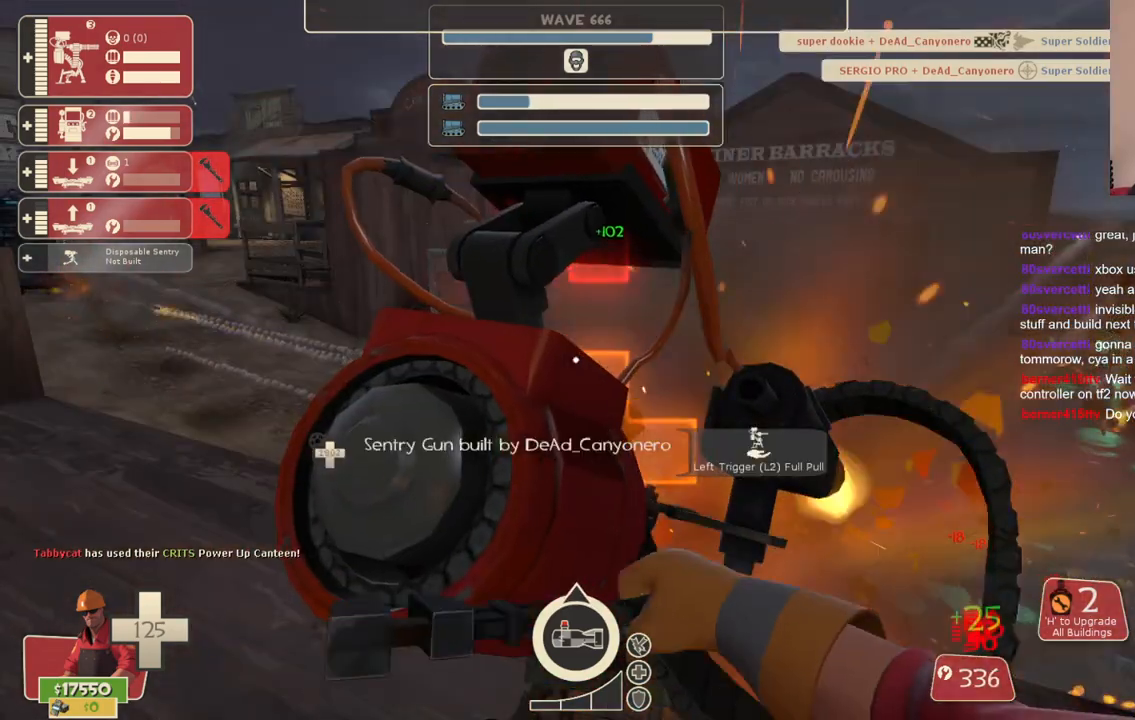
{"buttons": ["R2"], "left_stick": "center", "right_stick": "center", "events": []}